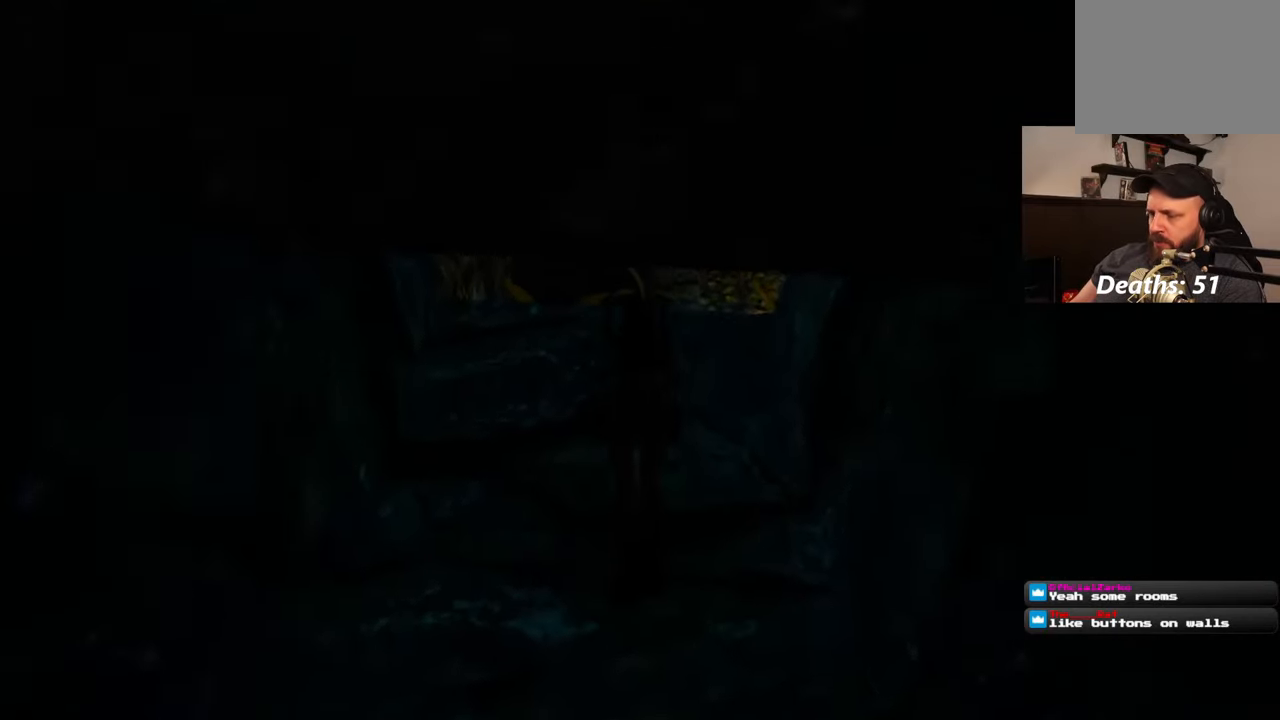
Gameplay with a controller (PlayStation layout); each line is a JSON object with the inputs held at the frame after it. "events" lists button and stick changes between this image and that frame as [ms after this image, input, new state], when the widget could be followed in between. Not read: DPAD_RIGHT L2 R2.
{"buttons": [], "left_stick": "up", "right_stick": "down-right", "events": [[150, "right_stick", "down"], [250, "right_stick", "down-right"]]}
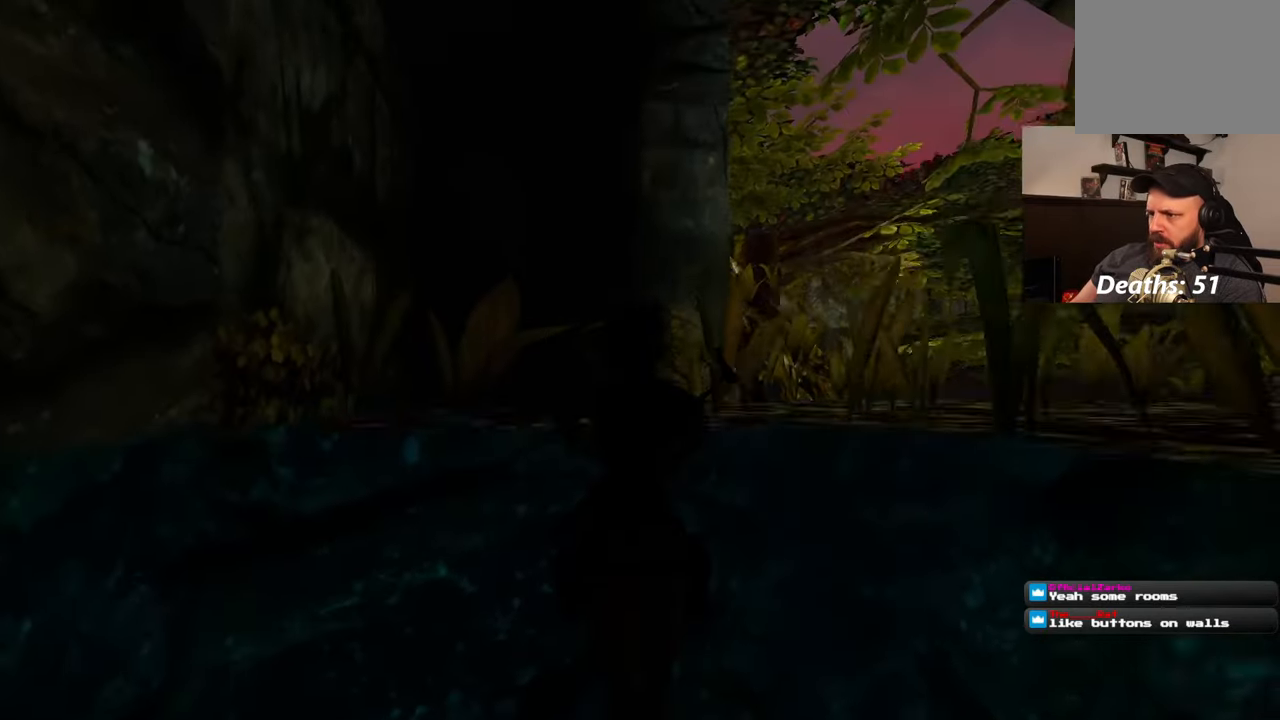
{"buttons": [], "left_stick": "center", "right_stick": "right", "events": [[100, "right_stick", "center"], [200, "left_stick", "center"], [283, "right_stick", "right"]]}
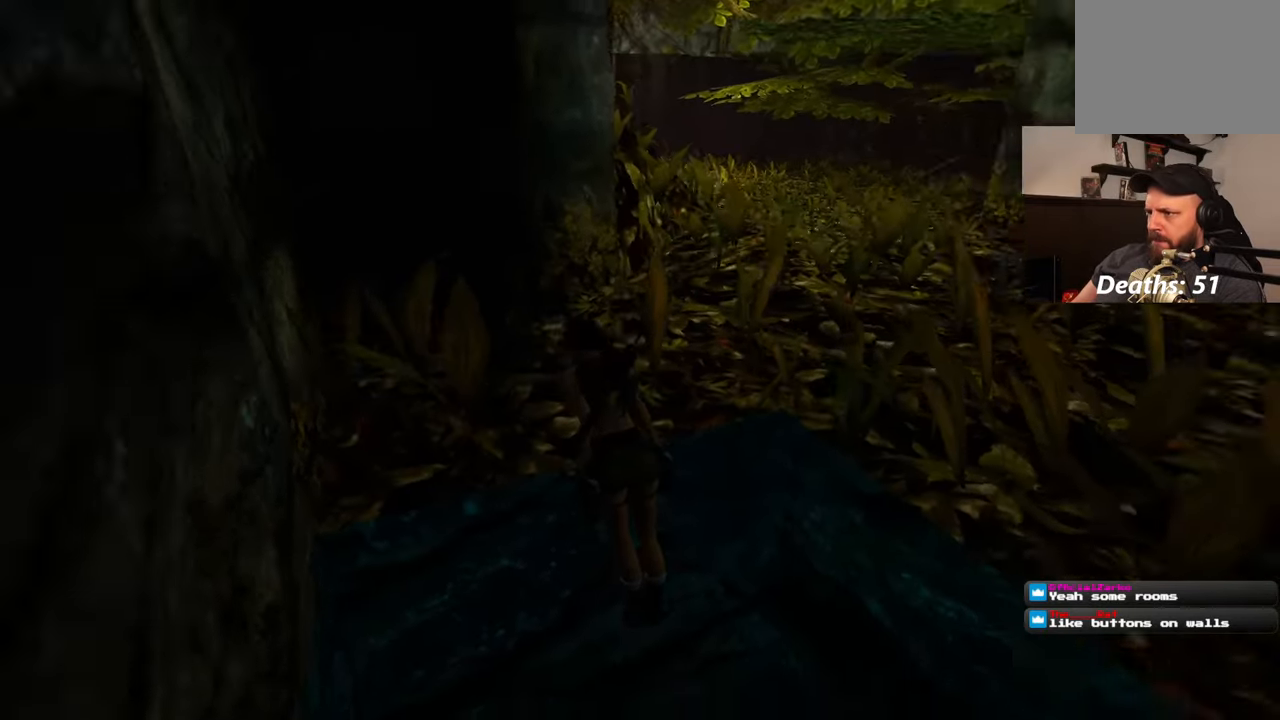
{"buttons": [], "left_stick": "center", "right_stick": "center", "events": [[467, "right_stick", "center"]]}
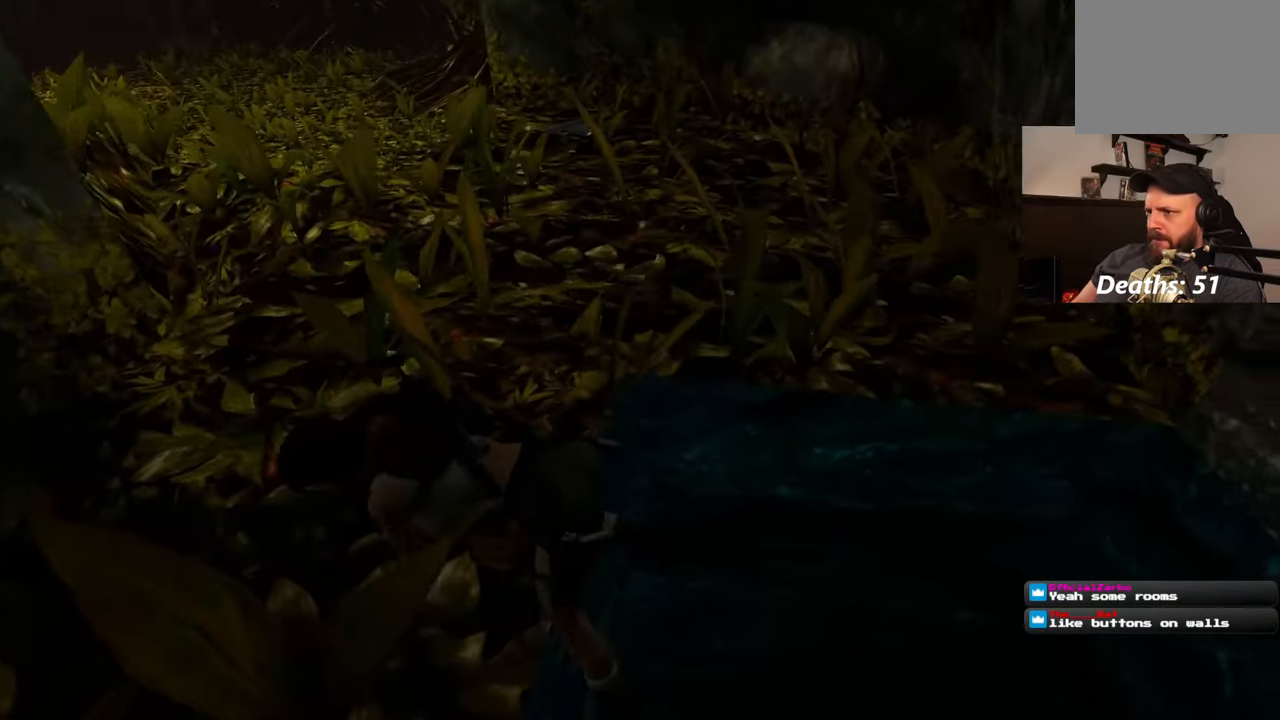
{"buttons": [], "left_stick": "center", "right_stick": "center", "events": []}
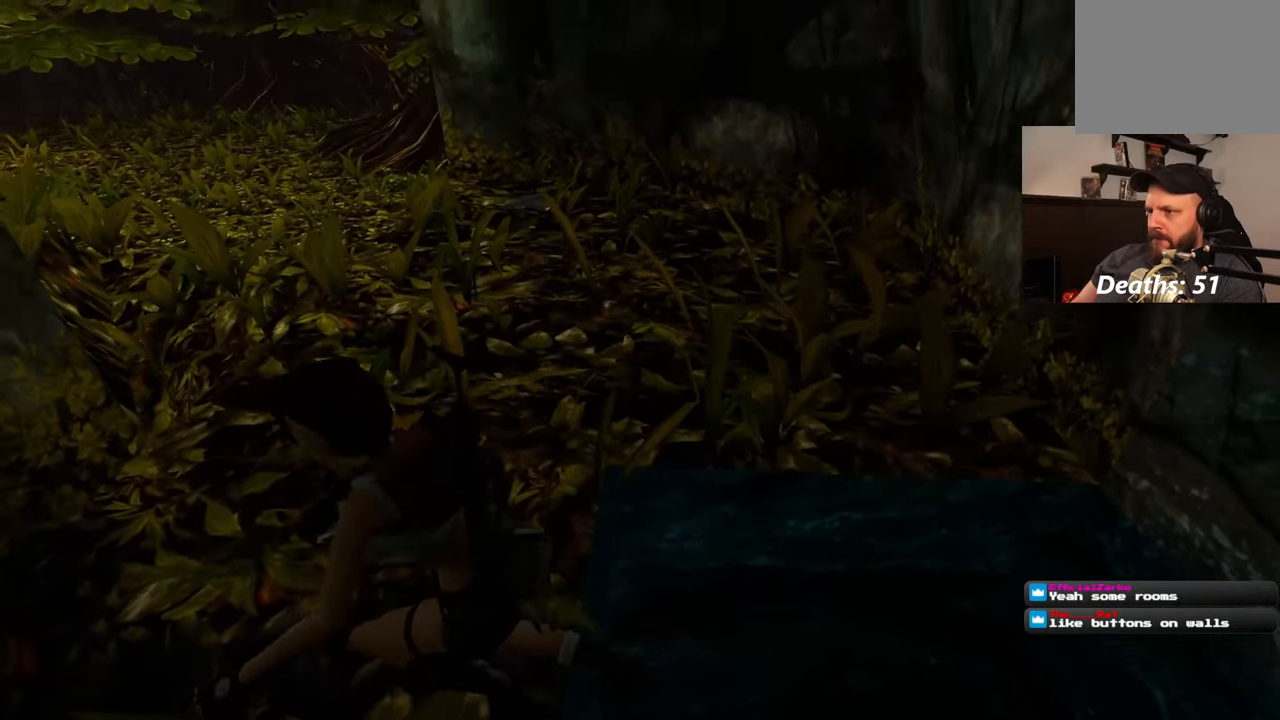
{"buttons": [], "left_stick": "up", "right_stick": "center", "events": [[117, "right_stick", "left"], [183, "left_stick", "up"], [250, "right_stick", "center"]]}
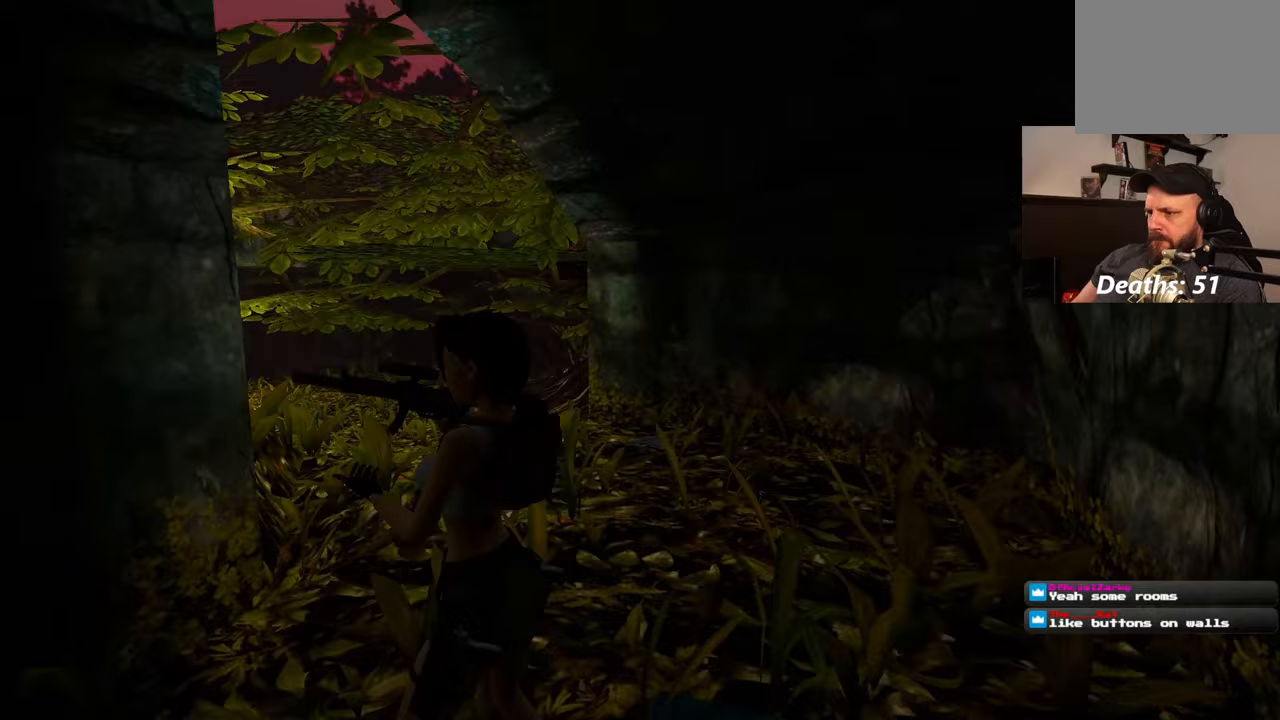
{"buttons": [], "left_stick": "up-right", "right_stick": "down-right", "events": [[83, "right_stick", "down"], [250, "right_stick", "center"], [283, "left_stick", "up-right"], [483, "right_stick", "down-right"]]}
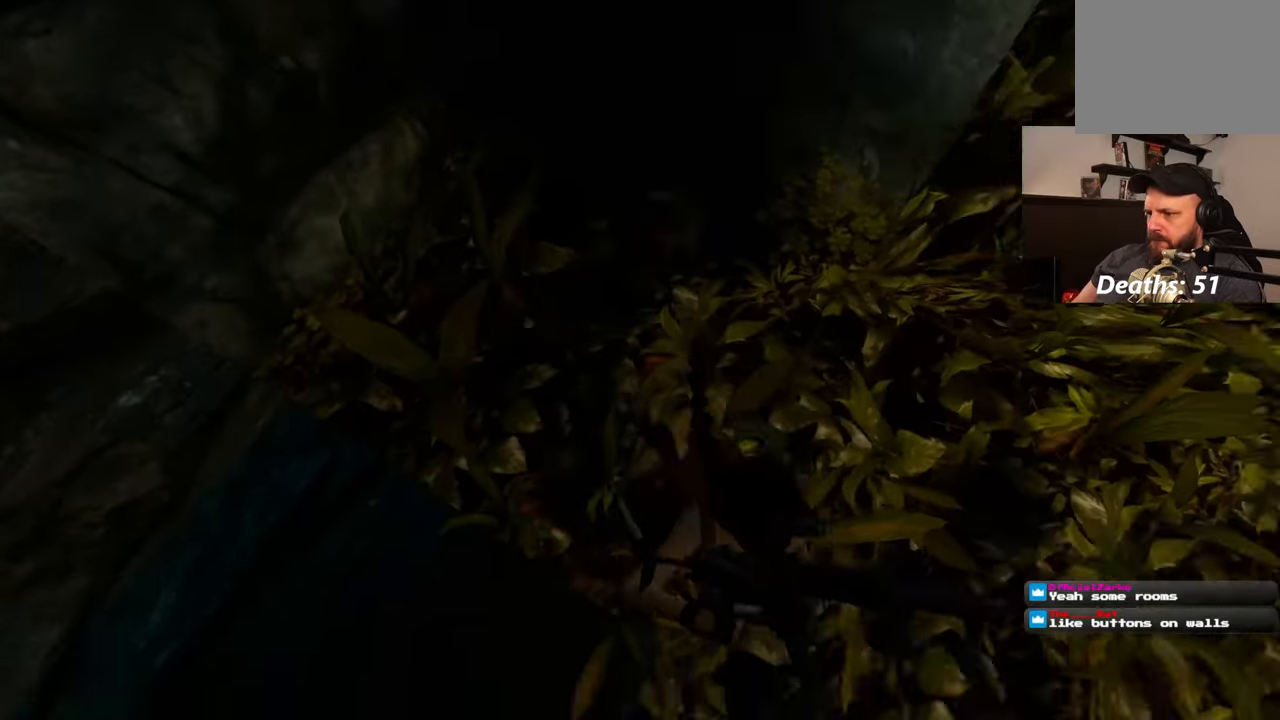
{"buttons": [], "left_stick": "center", "right_stick": "center", "events": [[83, "left_stick", "right"], [150, "right_stick", "up-right"], [200, "left_stick", "center"], [317, "right_stick", "center"]]}
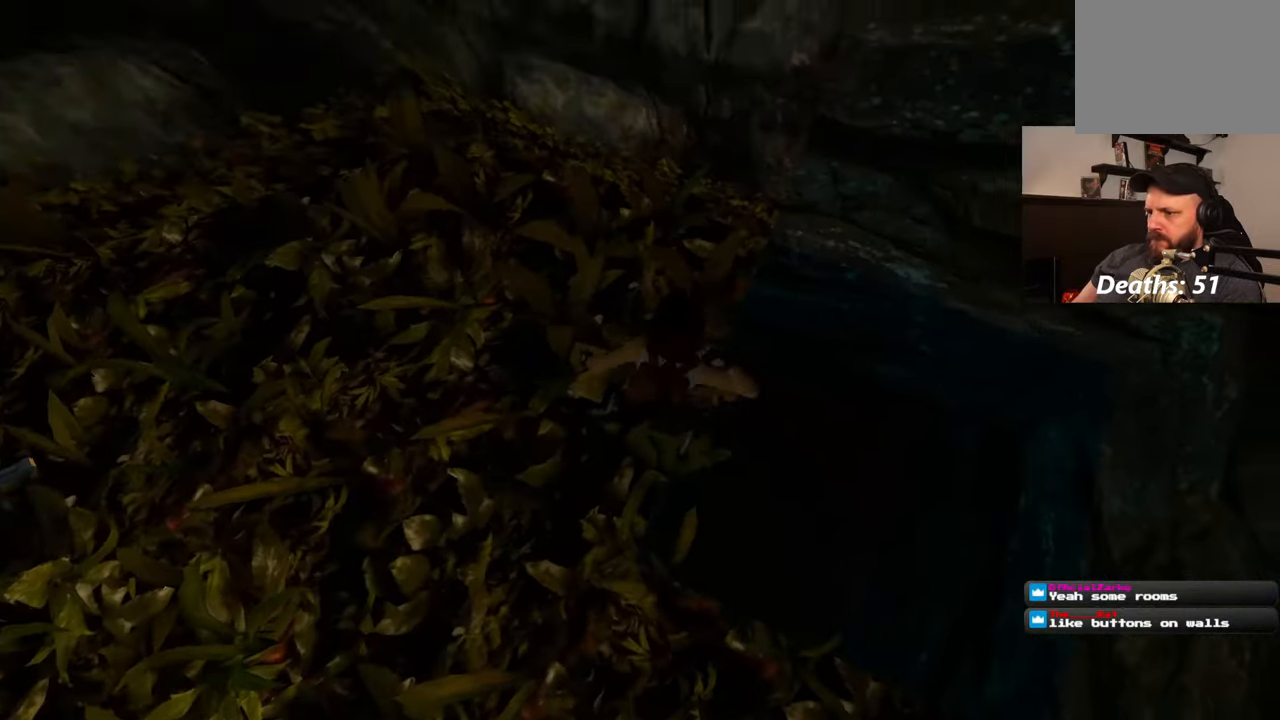
{"buttons": [], "left_stick": "up-right", "right_stick": "center", "events": [[117, "left_stick", "left"], [300, "left_stick", "up-left"], [383, "right_stick", "left"], [467, "right_stick", "center"], [500, "left_stick", "up-right"]]}
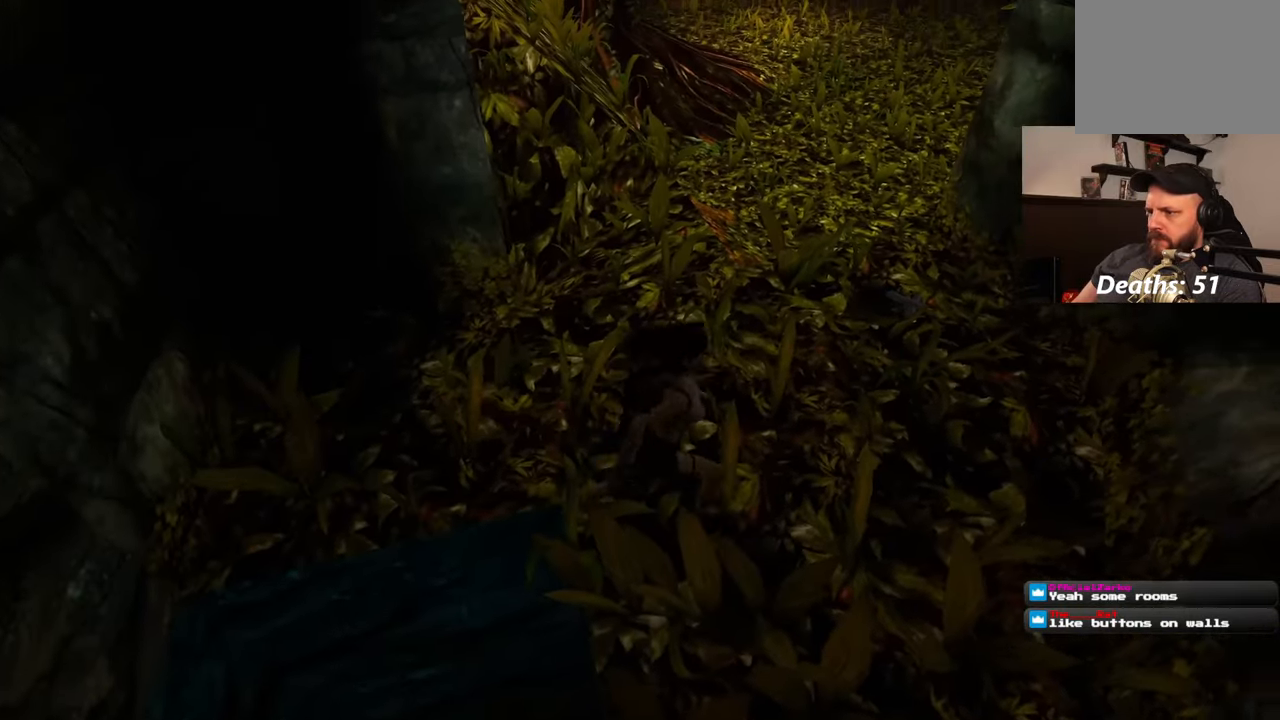
{"buttons": [], "left_stick": "up-left", "right_stick": "center", "events": [[283, "left_stick", "up"], [383, "left_stick", "up-left"]]}
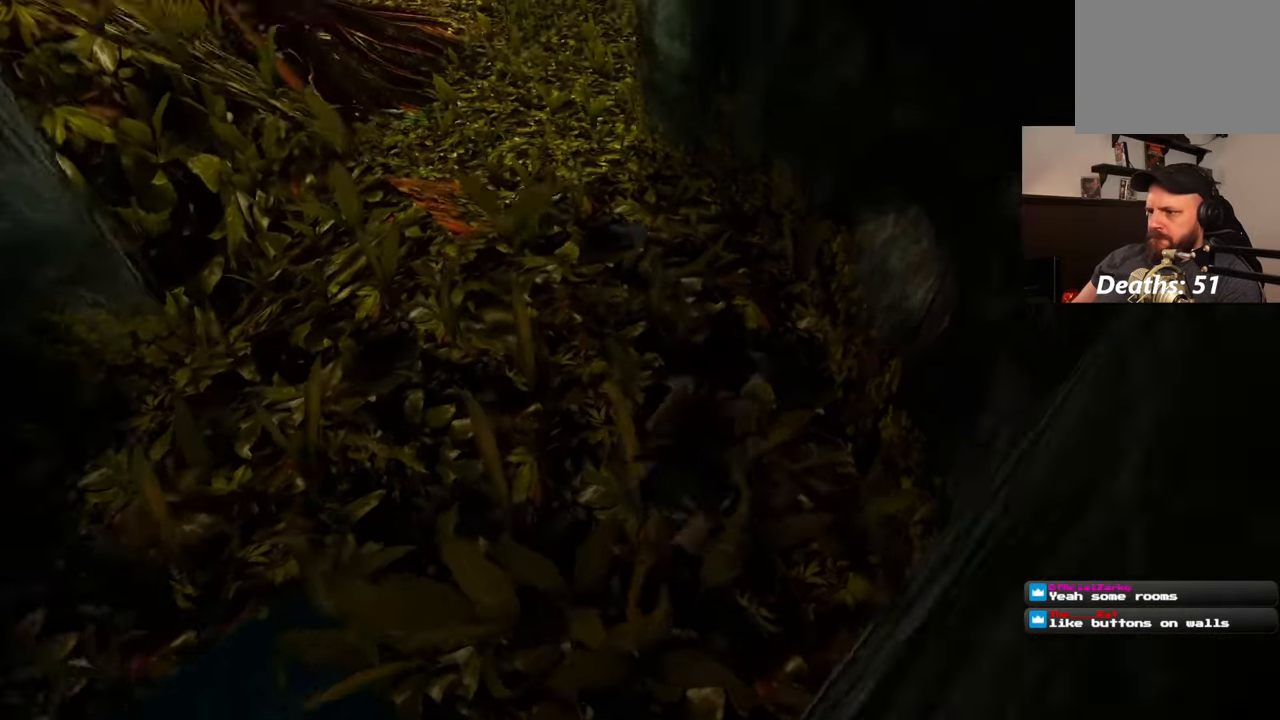
{"buttons": [], "left_stick": "center", "right_stick": "center", "events": [[17, "left_stick", "left"], [367, "left_stick", "center"]]}
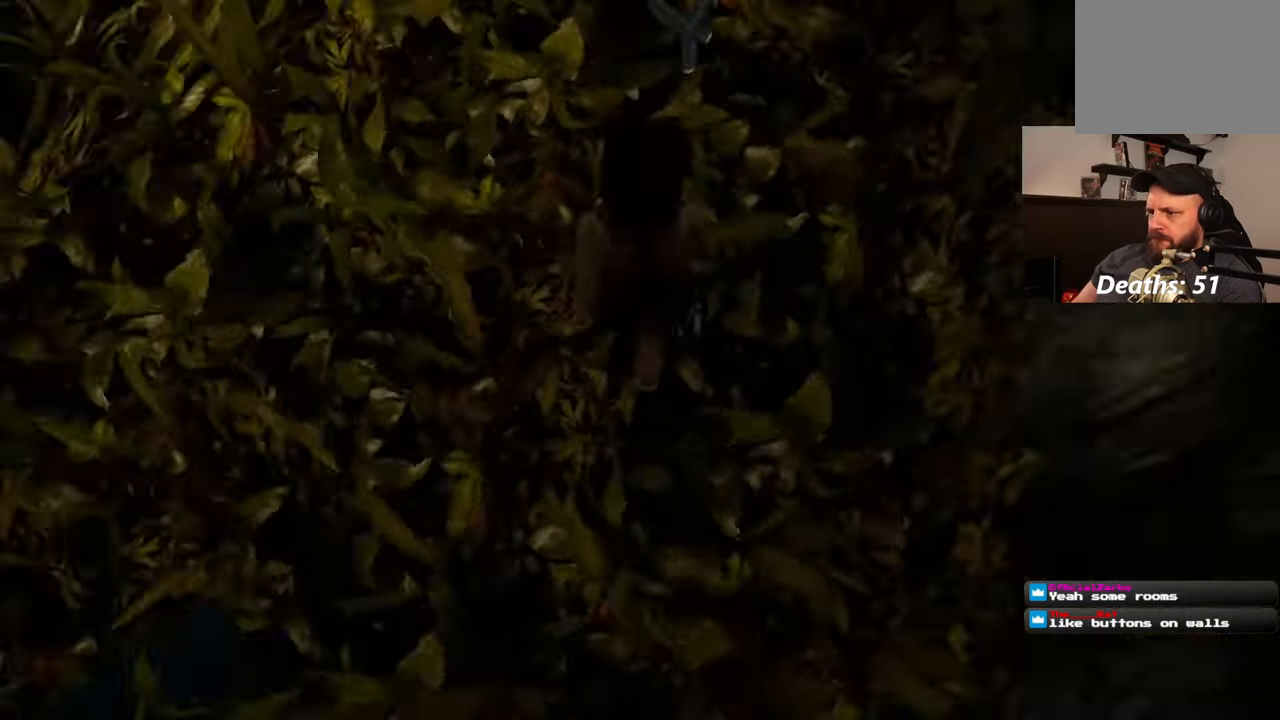
{"buttons": [], "left_stick": "center", "right_stick": "center", "events": []}
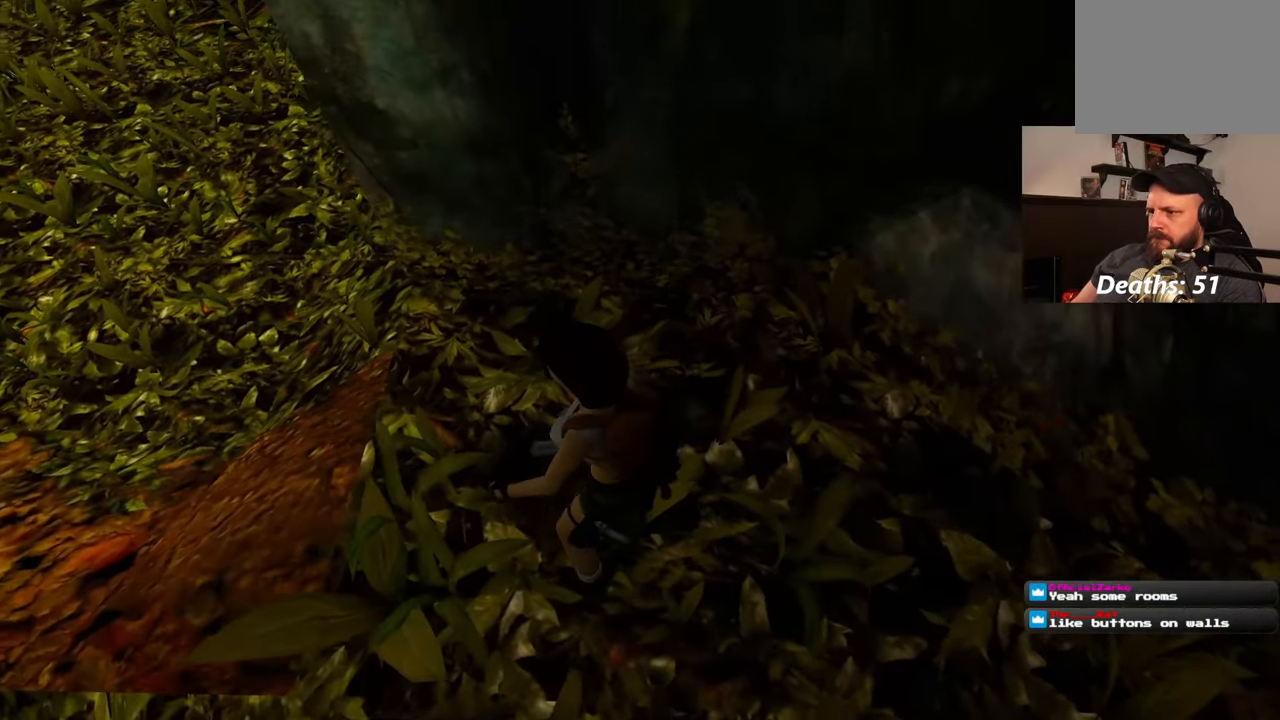
{"buttons": [], "left_stick": "center", "right_stick": "center", "events": [[50, "R3", "down"], [117, "R3", "up"], [183, "R3", "down"], [267, "R3", "up"]]}
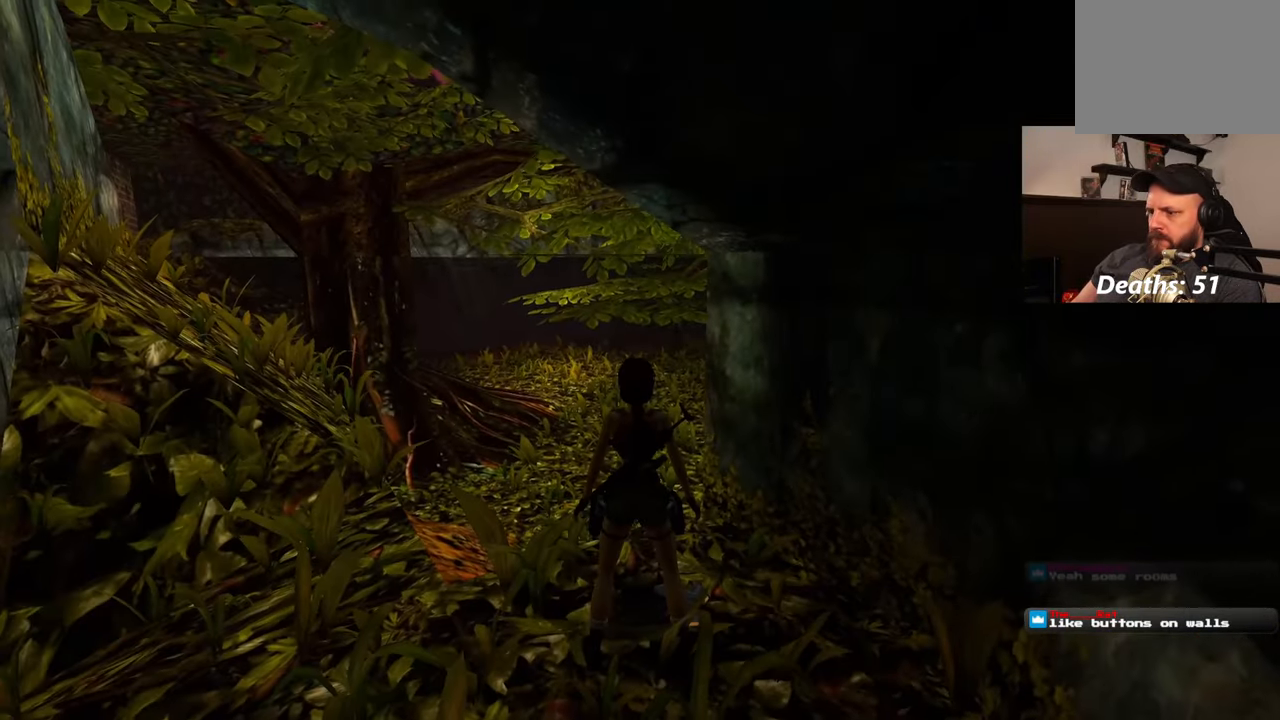
{"buttons": [], "left_stick": "center", "right_stick": "center", "events": [[100, "CROSS", "down"], [233, "CROSS", "up"]]}
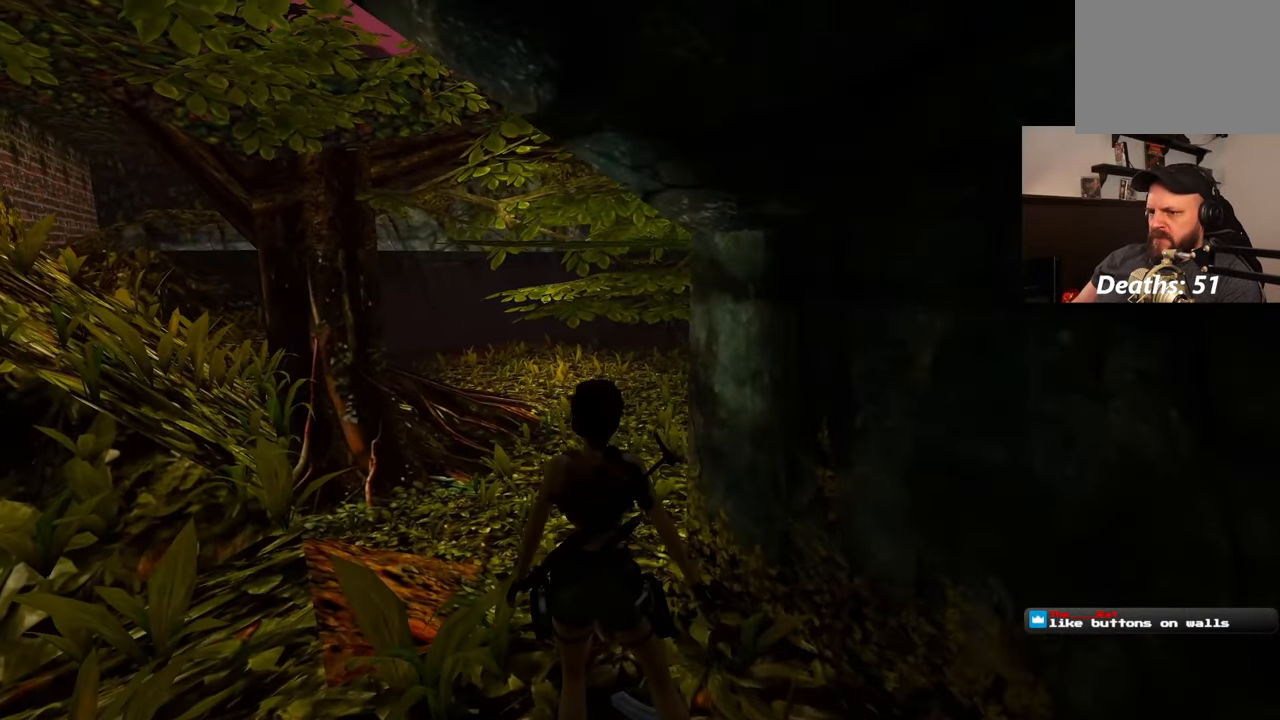
{"buttons": [], "left_stick": "center", "right_stick": "left", "events": [[117, "right_stick", "left"]]}
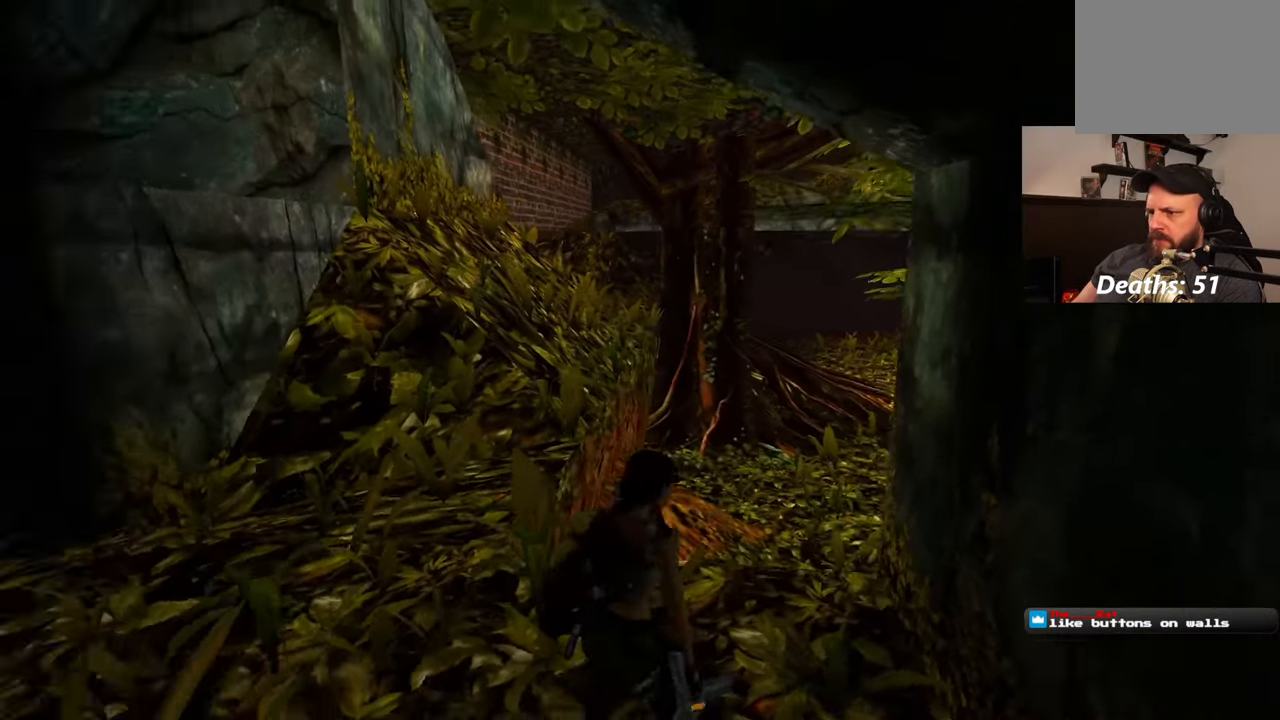
{"buttons": [], "left_stick": "center", "right_stick": "center", "events": [[50, "right_stick", "center"]]}
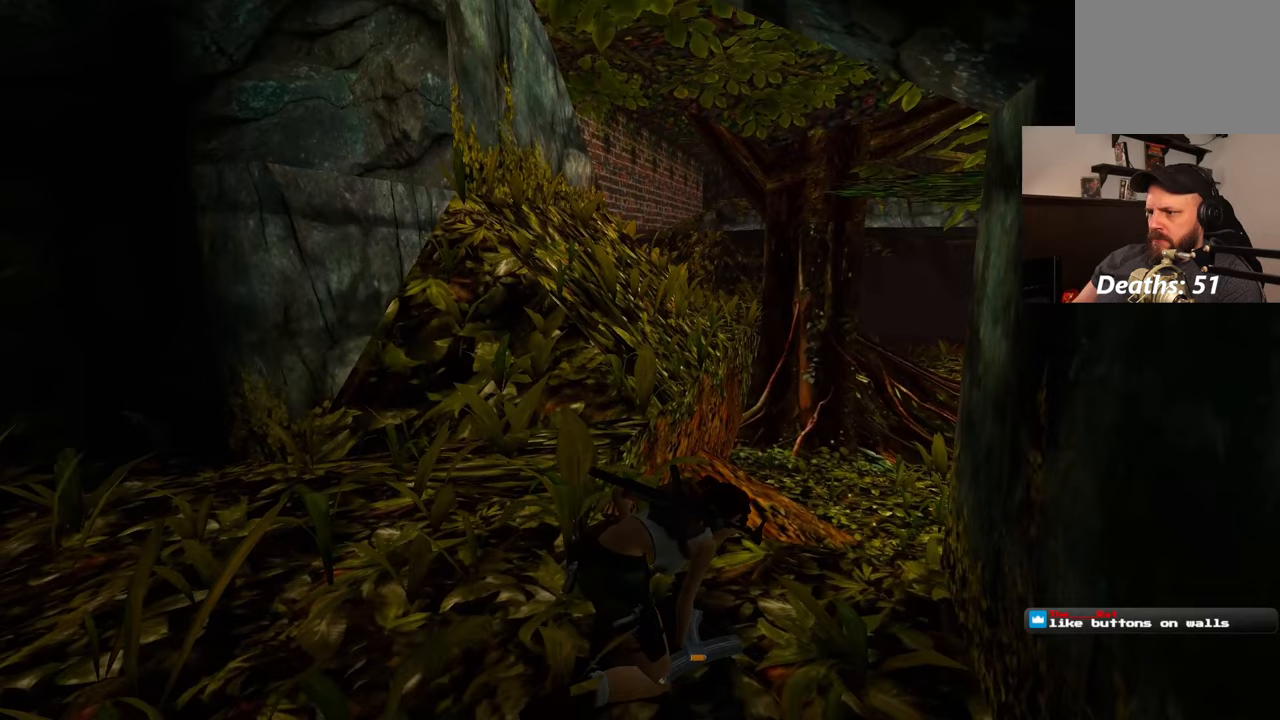
{"buttons": [], "left_stick": "up-left", "right_stick": "down-right", "events": [[200, "right_stick", "down-right"], [350, "left_stick", "up"], [500, "left_stick", "up-left"]]}
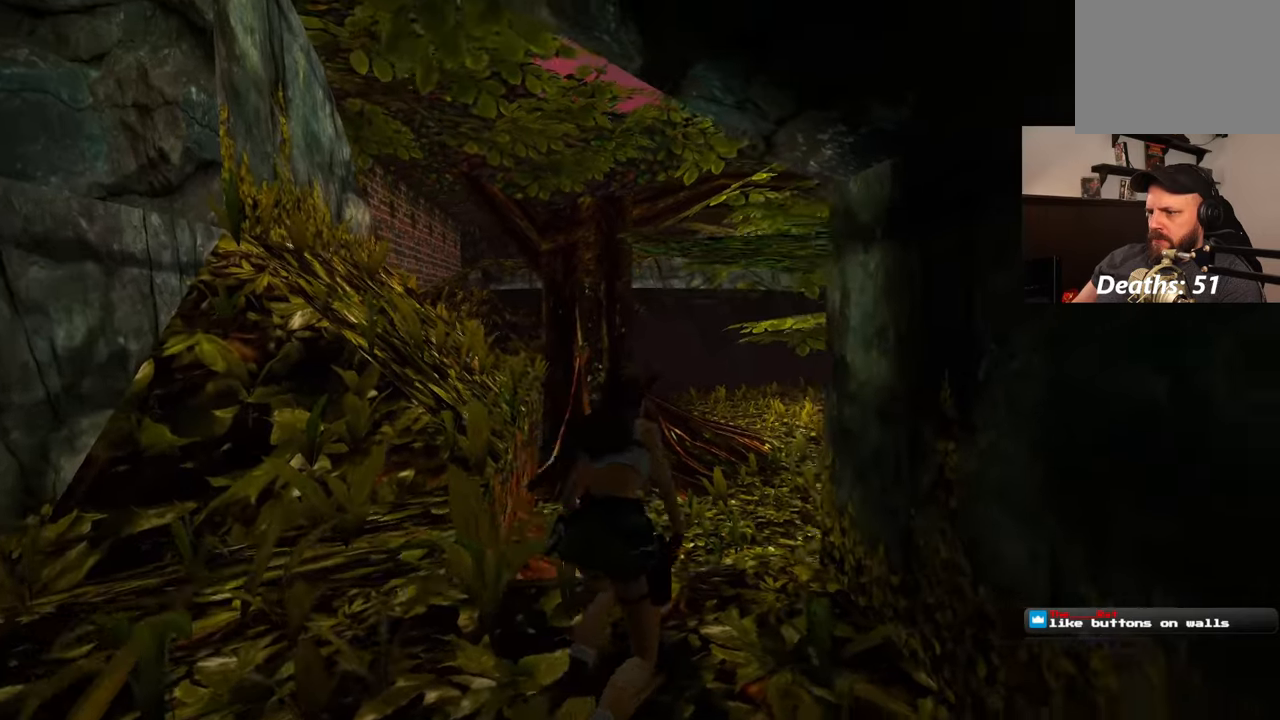
{"buttons": [], "left_stick": "up-left", "right_stick": "center", "events": [[183, "right_stick", "center"]]}
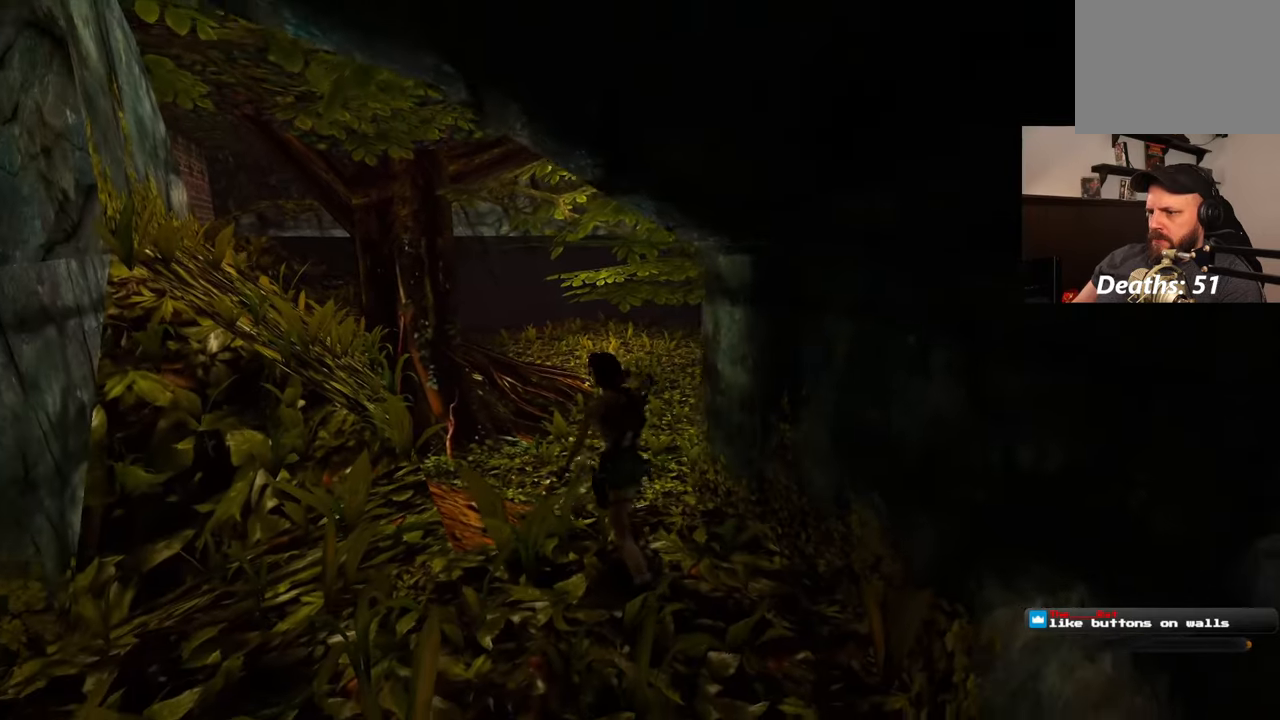
{"buttons": [], "left_stick": "up", "right_stick": "center", "events": [[67, "right_stick", "down-right"], [267, "right_stick", "center"], [333, "left_stick", "up"]]}
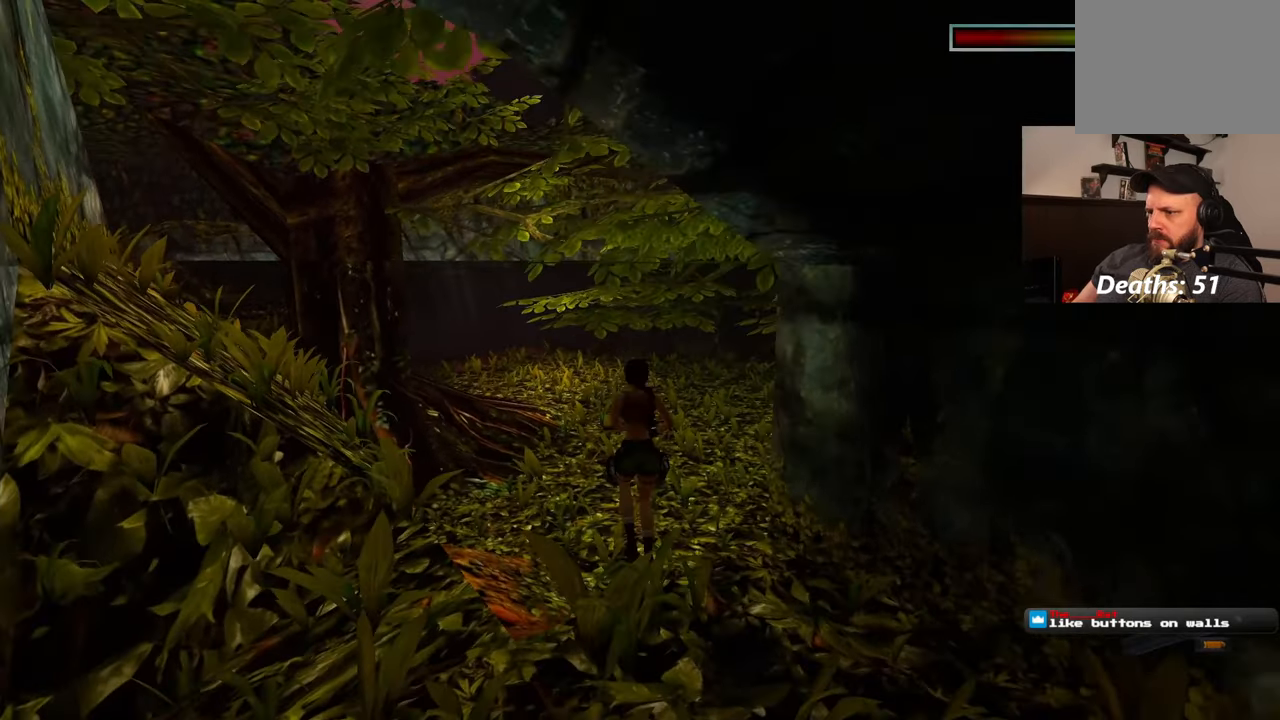
{"buttons": [], "left_stick": "up", "right_stick": "center", "events": [[167, "right_stick", "down-right"], [333, "right_stick", "center"]]}
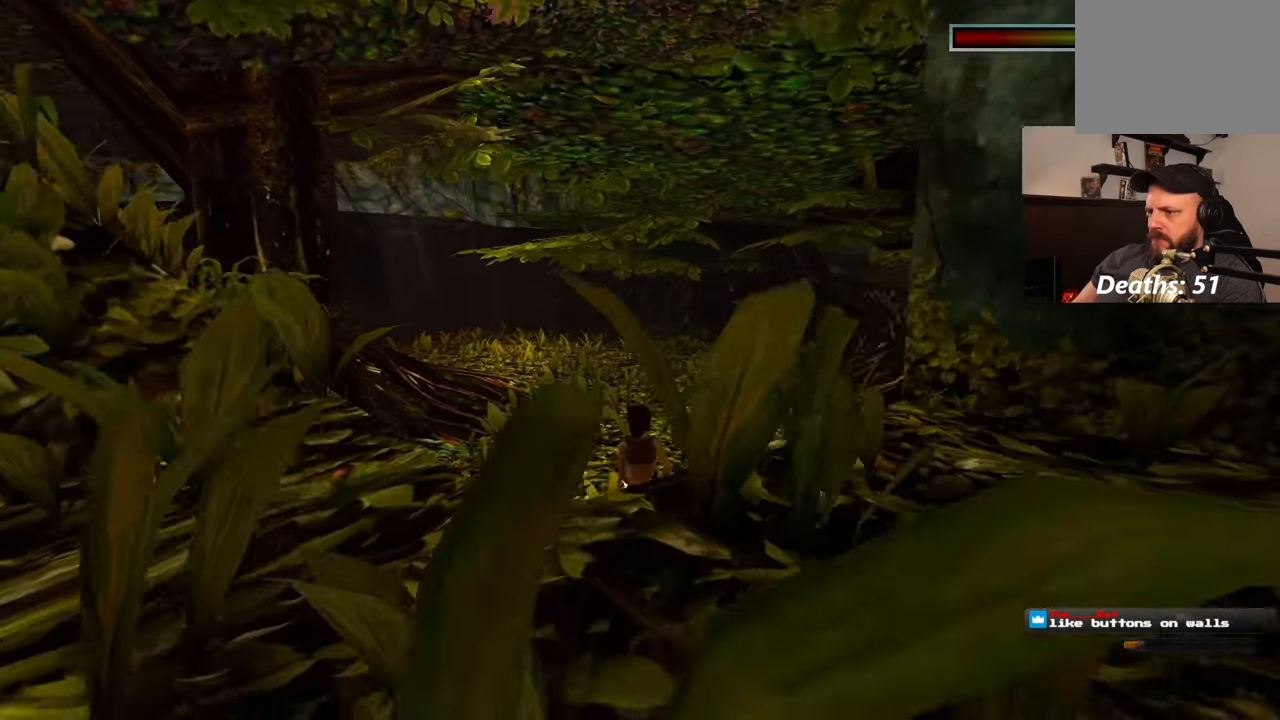
{"buttons": [], "left_stick": "down", "right_stick": "left", "events": [[367, "left_stick", "left"], [450, "left_stick", "center"], [467, "right_stick", "left"], [500, "left_stick", "down"]]}
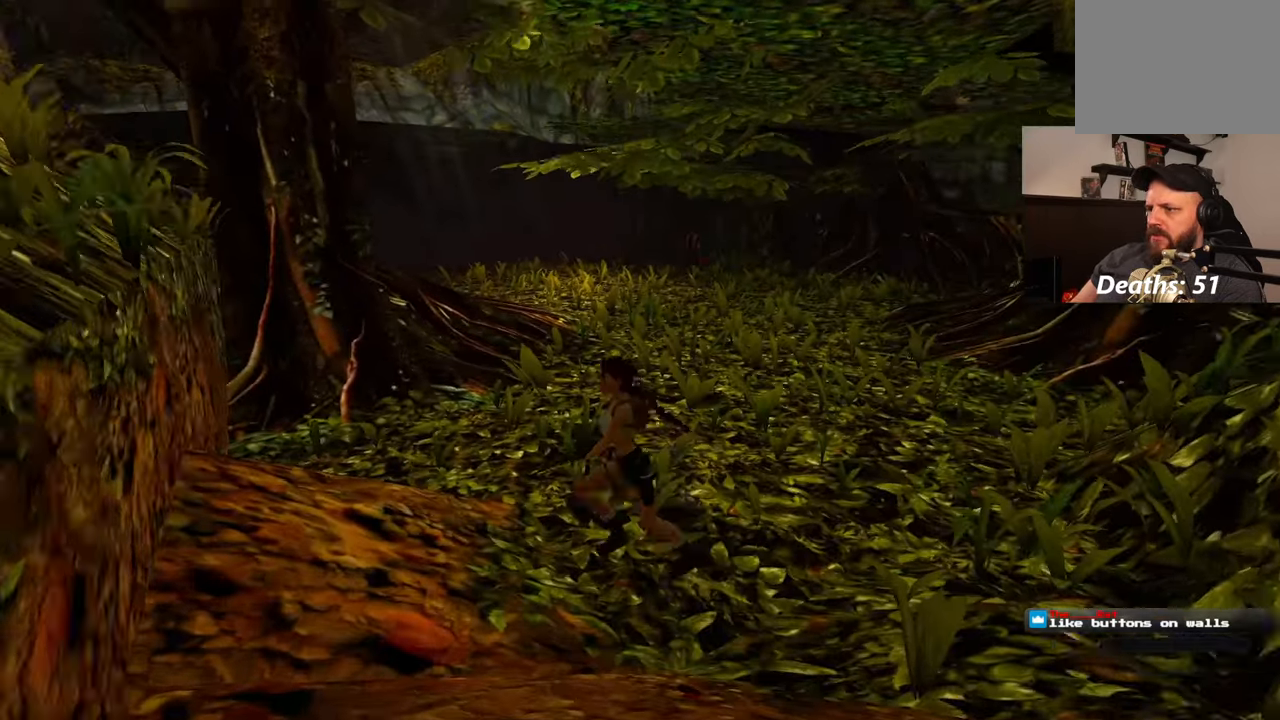
{"buttons": [], "left_stick": "center", "right_stick": "center", "events": [[83, "right_stick", "center"], [117, "left_stick", "center"]]}
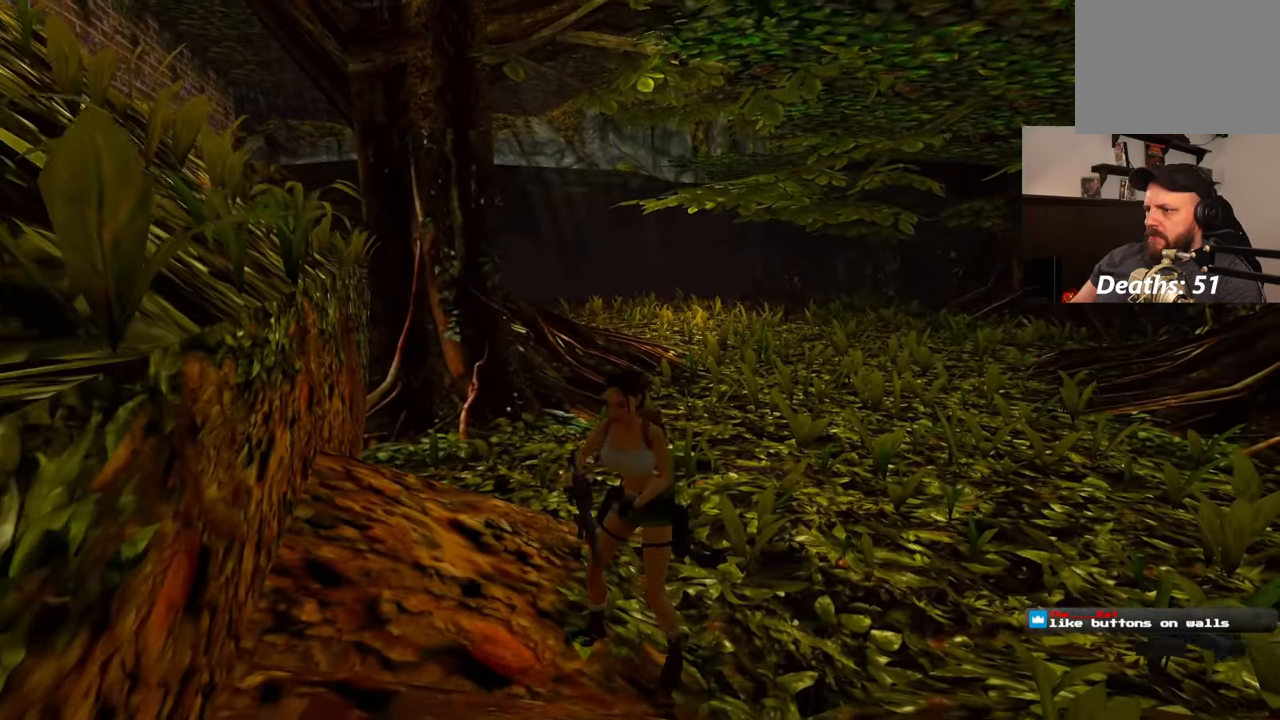
{"buttons": [], "left_stick": "center", "right_stick": "center", "events": []}
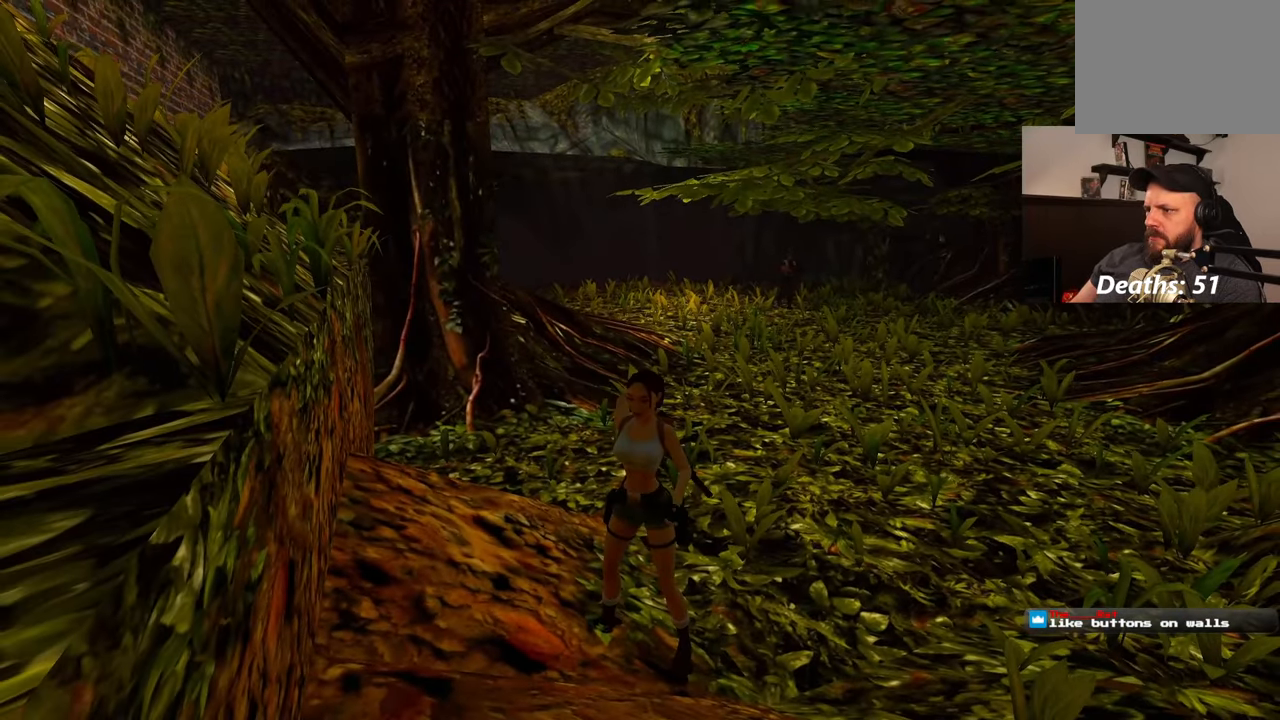
{"buttons": [], "left_stick": "center", "right_stick": "center", "events": []}
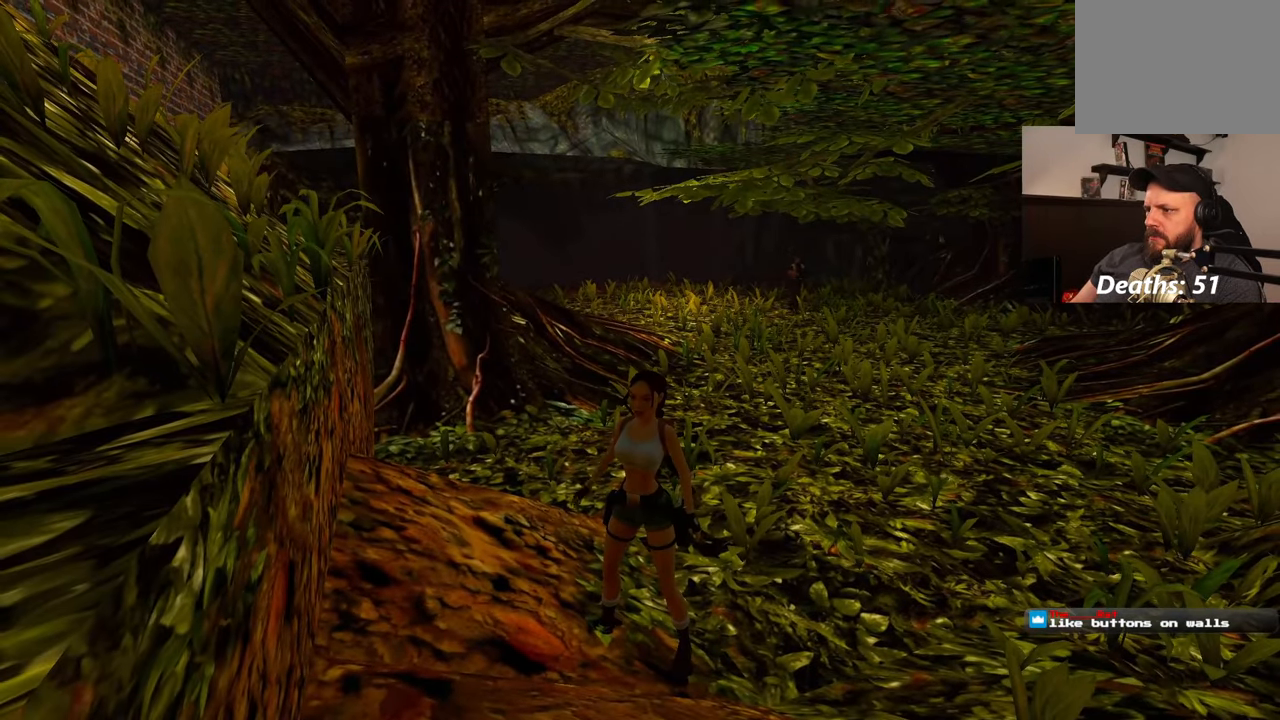
{"buttons": [], "left_stick": "center", "right_stick": "center", "events": []}
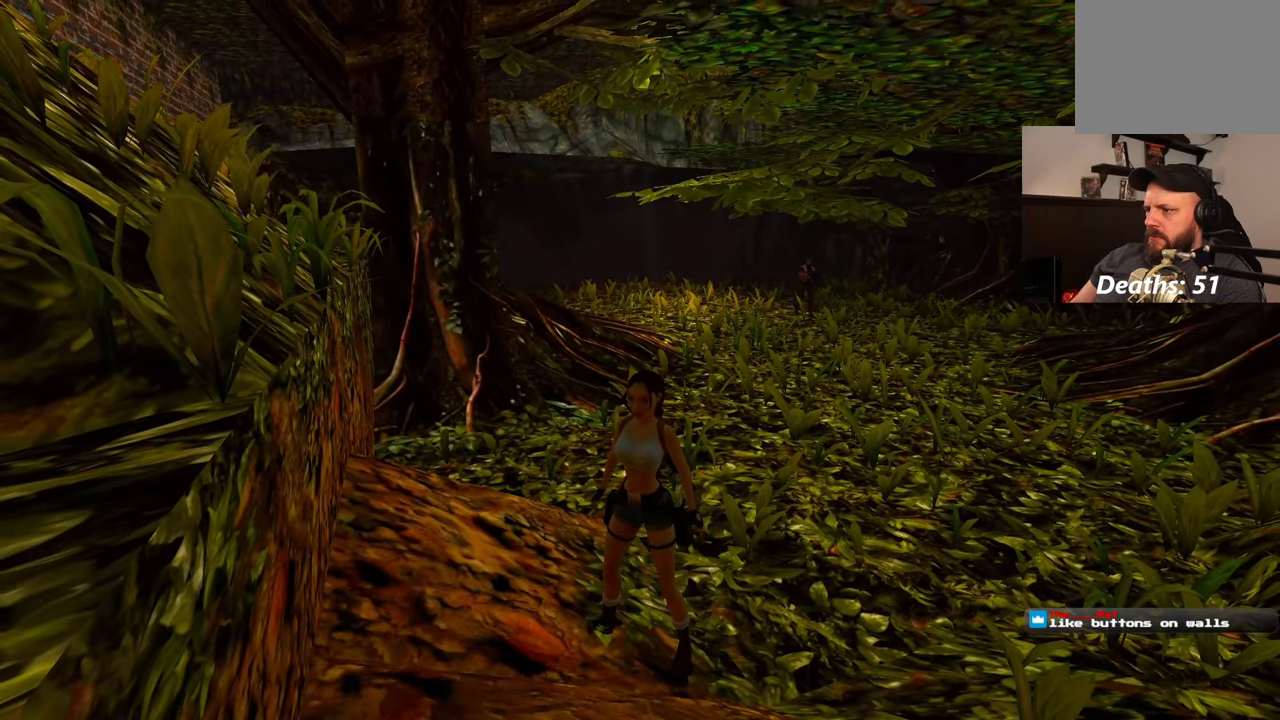
{"buttons": [], "left_stick": "center", "right_stick": "center", "events": []}
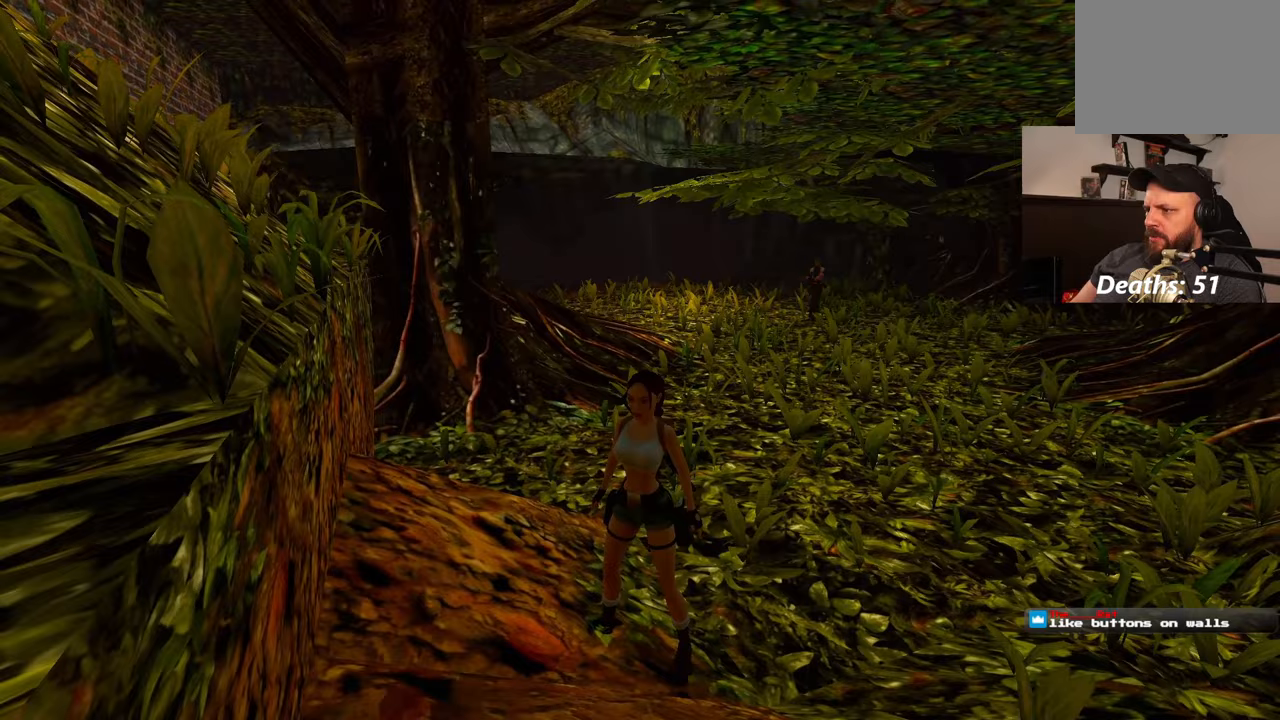
{"buttons": ["SQUARE"], "left_stick": "up", "right_stick": "center", "events": [[83, "left_stick", "up-left"], [183, "right_stick", "down-left"], [233, "right_stick", "left"], [350, "left_stick", "up"], [400, "right_stick", "center"], [450, "SQUARE", "down"]]}
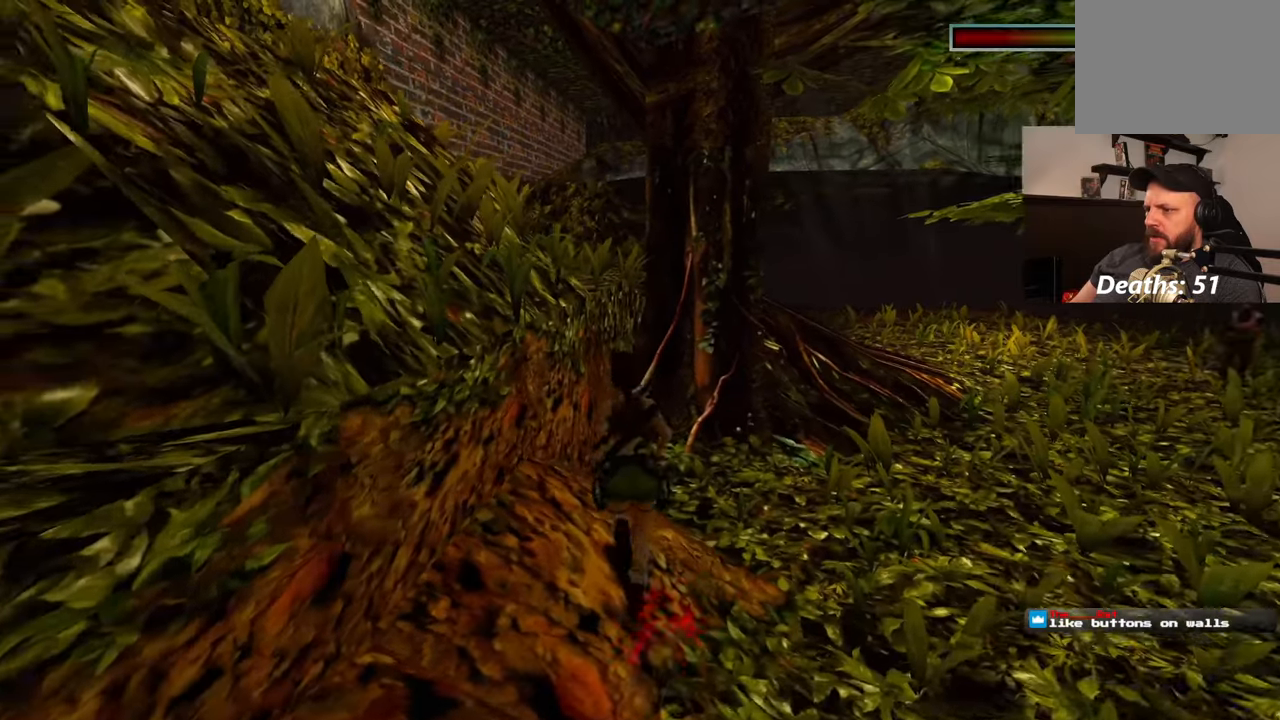
{"buttons": ["SQUARE"], "left_stick": "up", "right_stick": "center", "events": []}
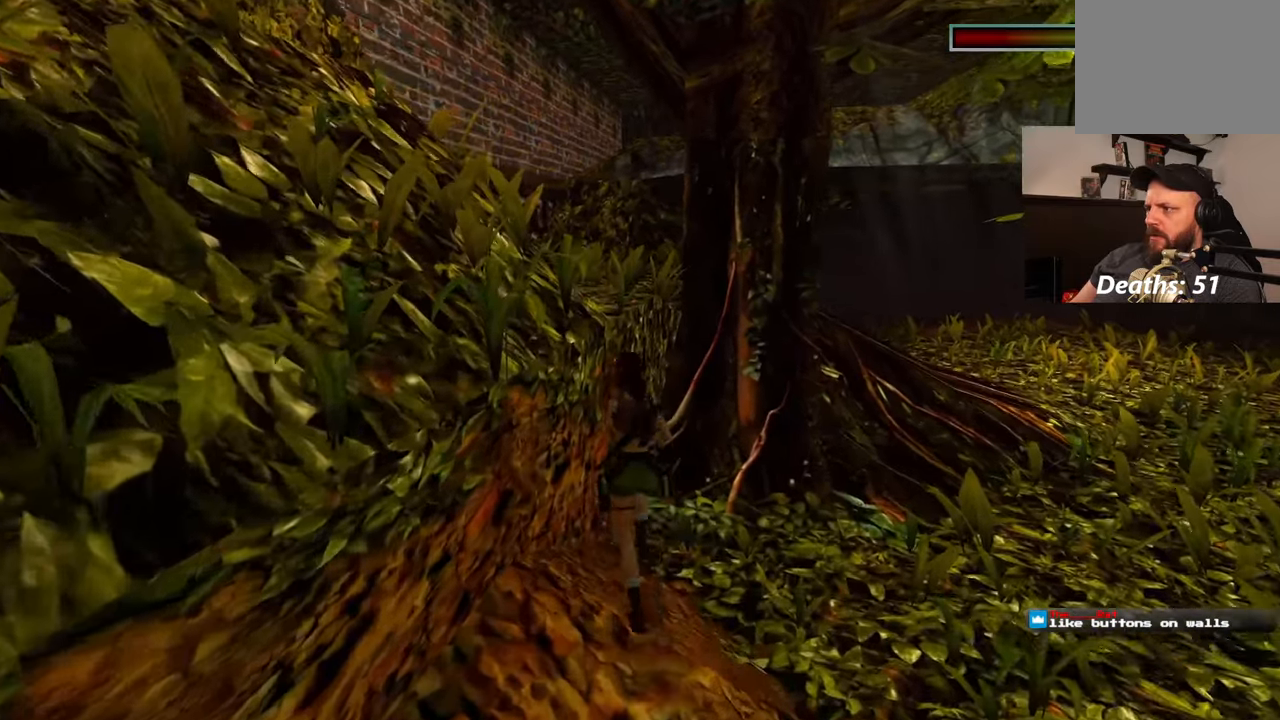
{"buttons": [], "left_stick": "up", "right_stick": "center"}
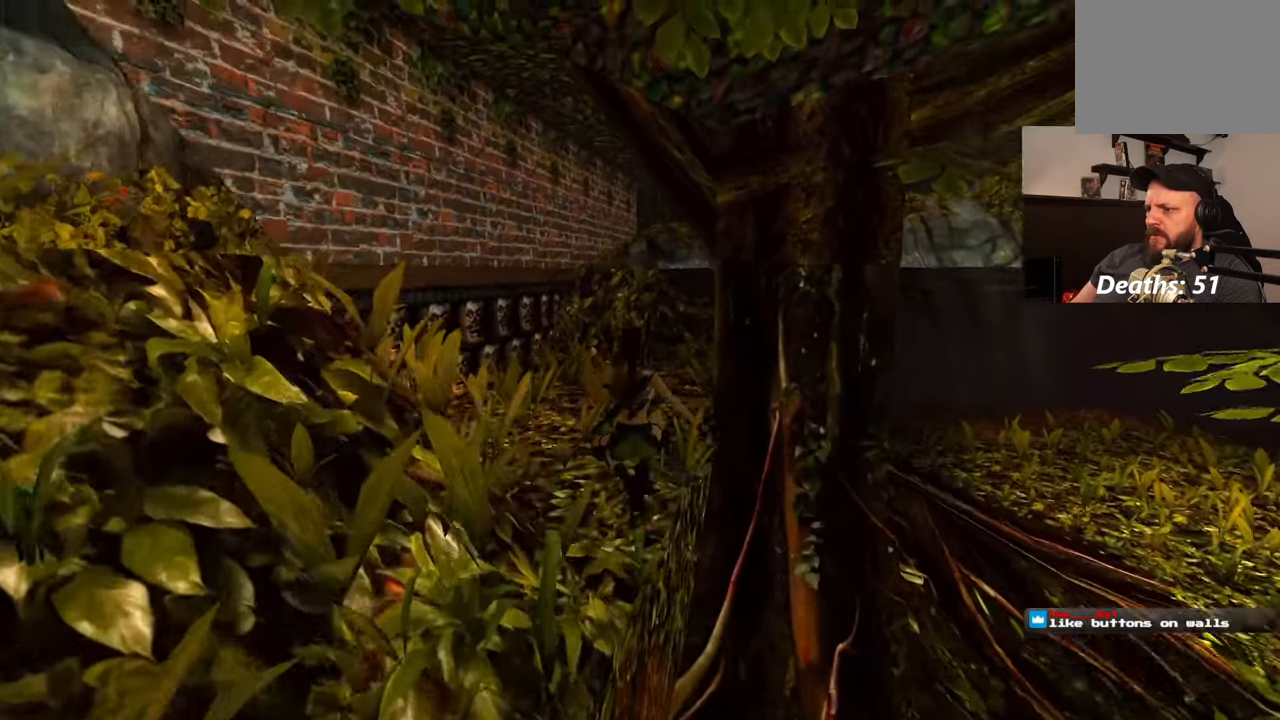
{"buttons": ["SQUARE"], "left_stick": "up", "right_stick": "center"}